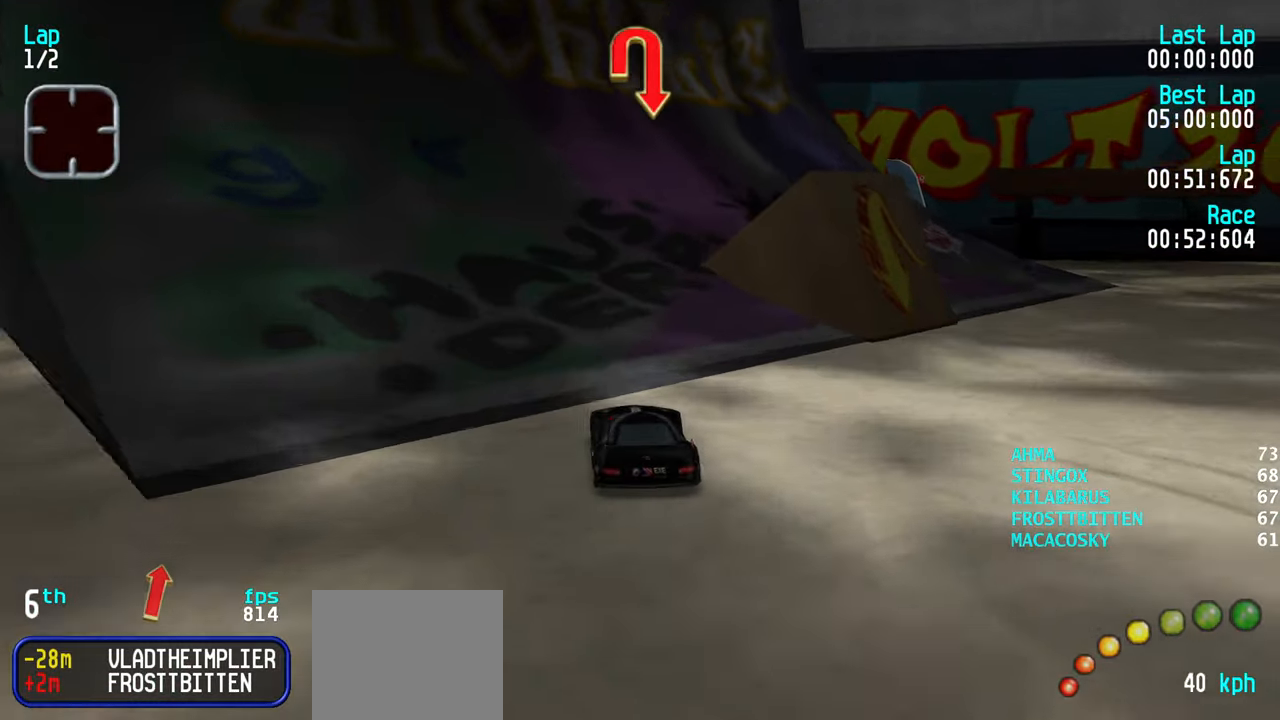
Gameplay with keyboard; each line is a JSON object with the keys held at the frame after it. "events" lists presses ("down") and releases ("up") of "down", "left", "right" and "up" between this image and that frame as [ms after this image, input, new state], when the widget could be followed in between. No other keys are recorded. Mouse input is not recorded.
{"keys": ["right"], "events": [[34, "up", "up"], [67, "down", "down"], [117, "right", "down"], [167, "down", "up"]]}
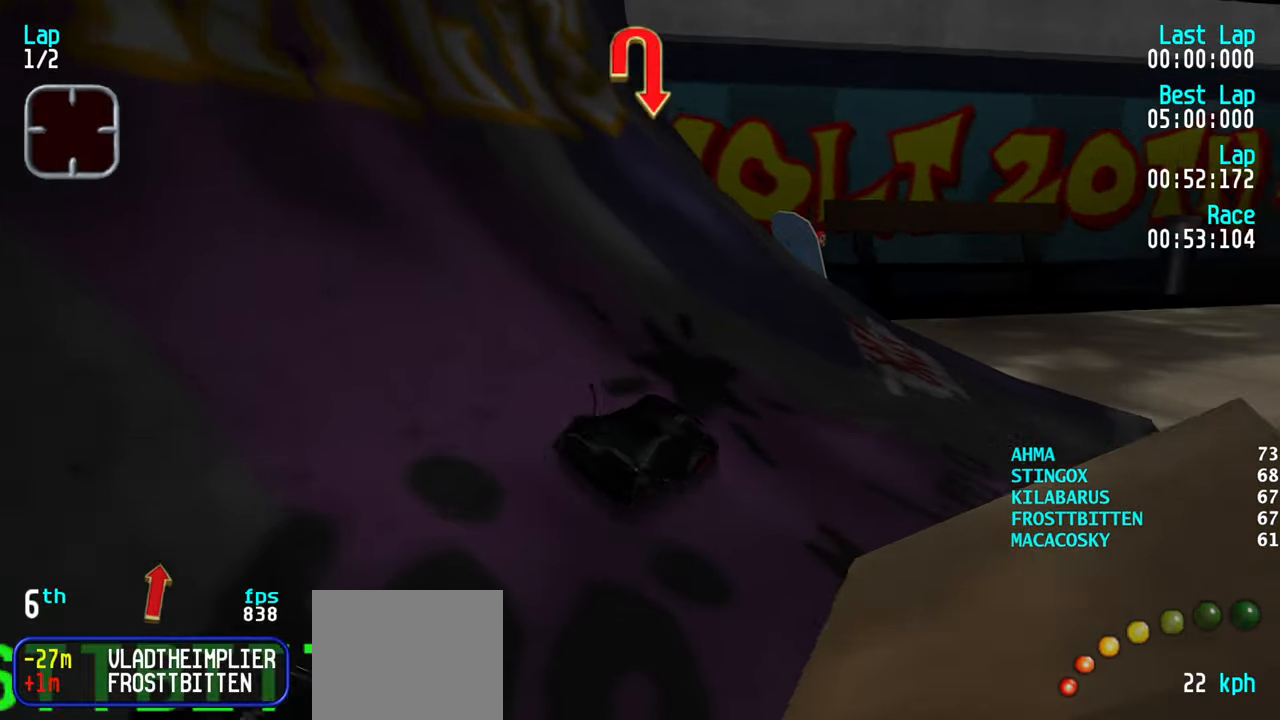
{"keys": ["up"], "events": [[34, "up", "down"], [234, "right", "up"], [317, "right", "down"], [467, "right", "up"]]}
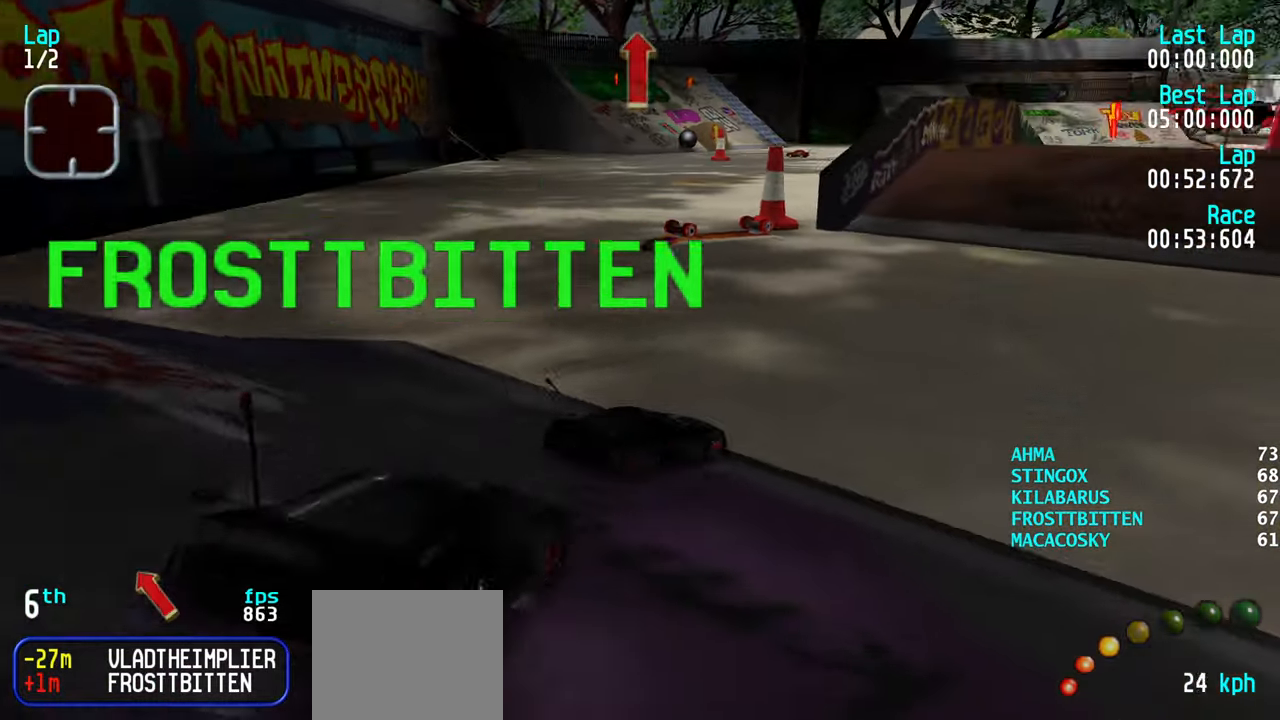
{"keys": ["right", "up"], "events": [[50, "left", "down"], [100, "left", "up"], [234, "right", "down"], [384, "right", "up"], [484, "right", "down"]]}
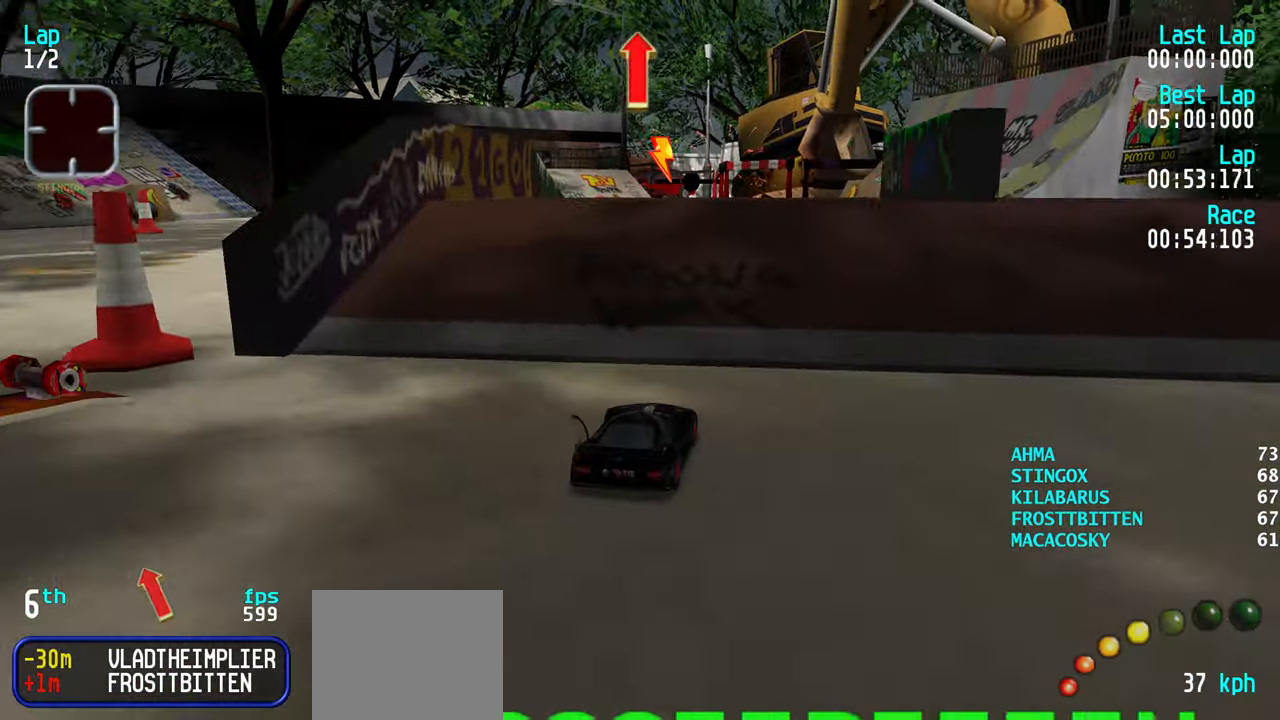
{"keys": [], "events": [[17, "right", "up"], [117, "left", "down"], [117, "up", "up"], [217, "left", "up"], [300, "right", "down"], [400, "up", "down"], [500, "right", "up"], [500, "up", "up"]]}
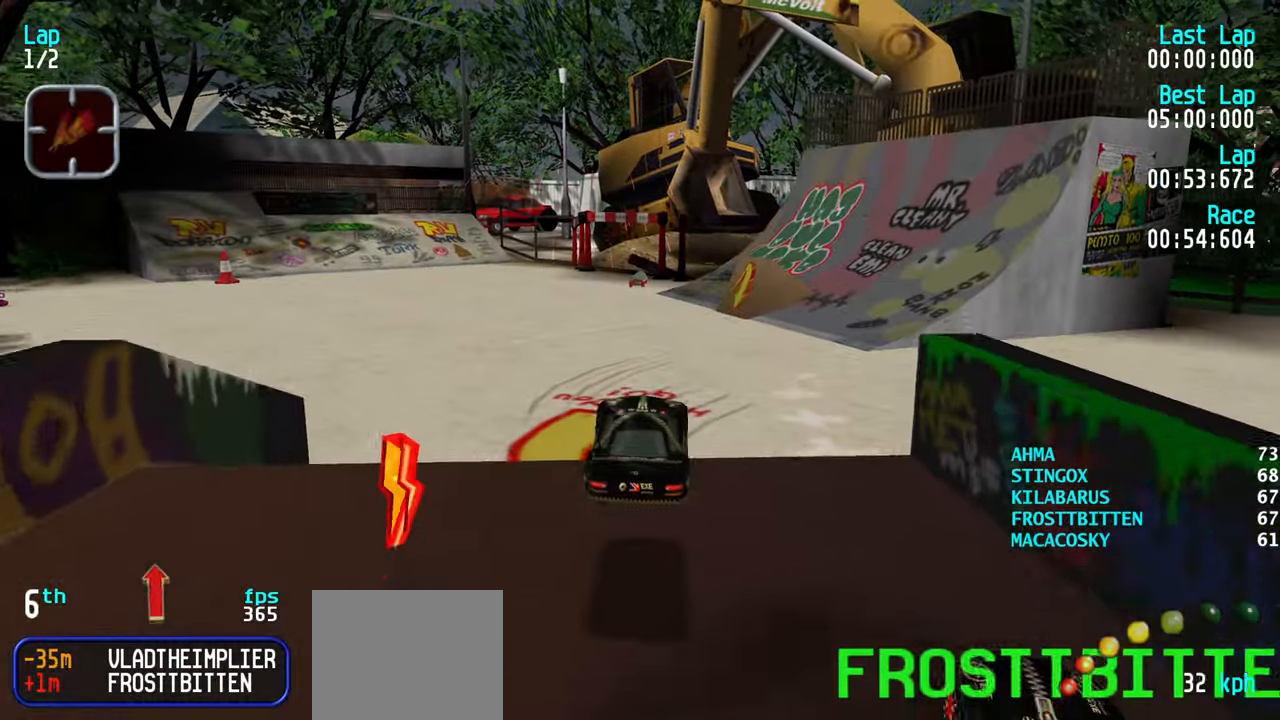
{"keys": ["right"], "events": [[500, "right", "down"]]}
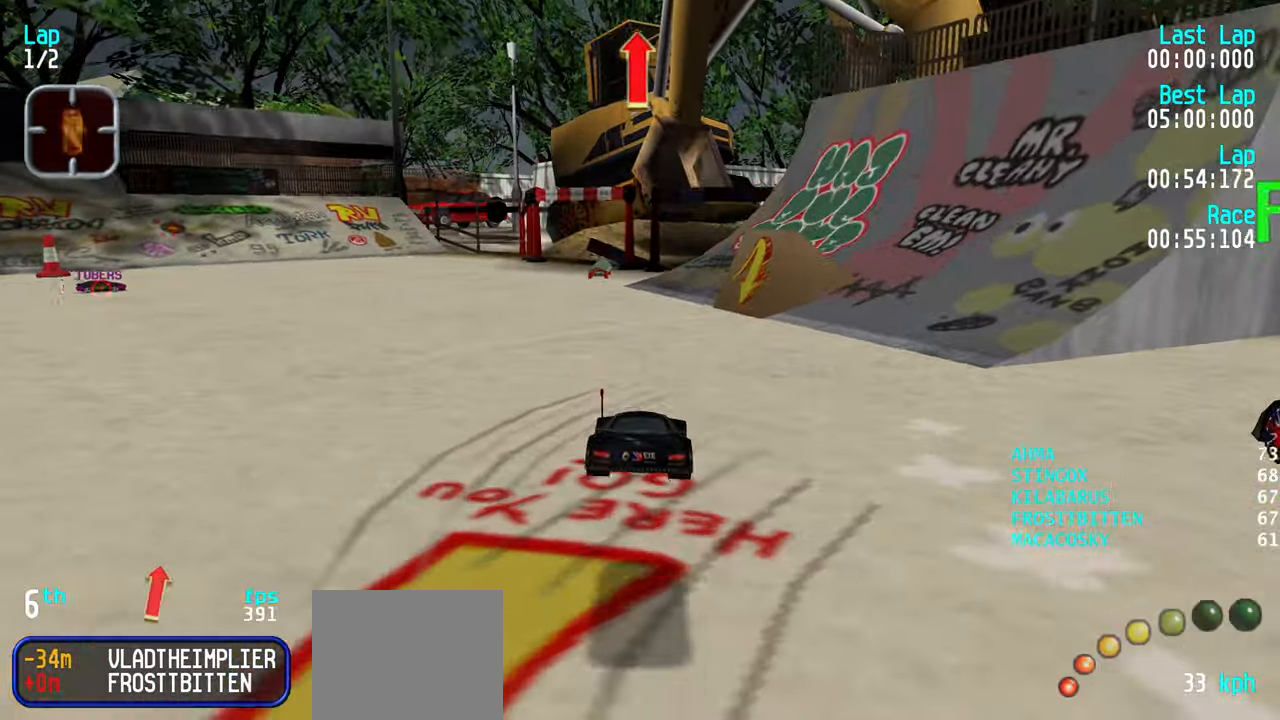
{"keys": ["right", "up"], "events": [[50, "up", "down"], [234, "right", "up"], [284, "right", "down"]]}
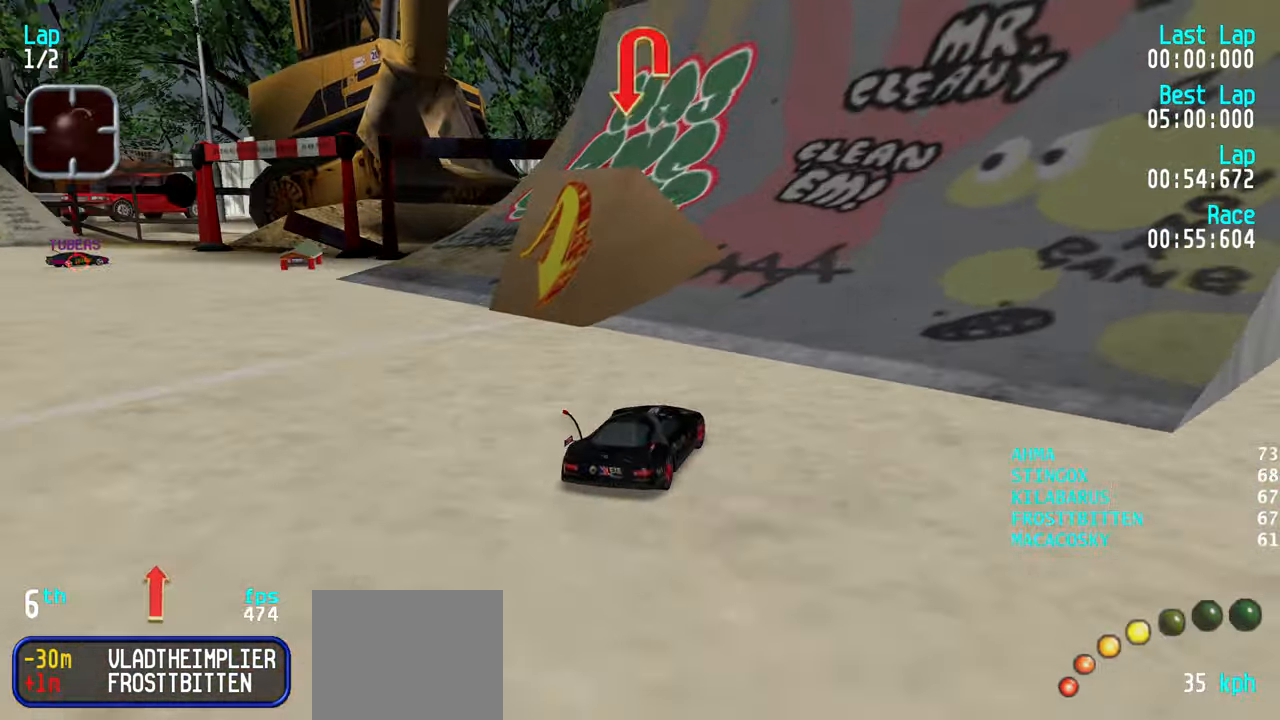
{"keys": ["left"], "events": [[34, "right", "up"], [34, "up", "up"], [167, "left", "down"], [217, "down", "down"], [267, "down", "up"]]}
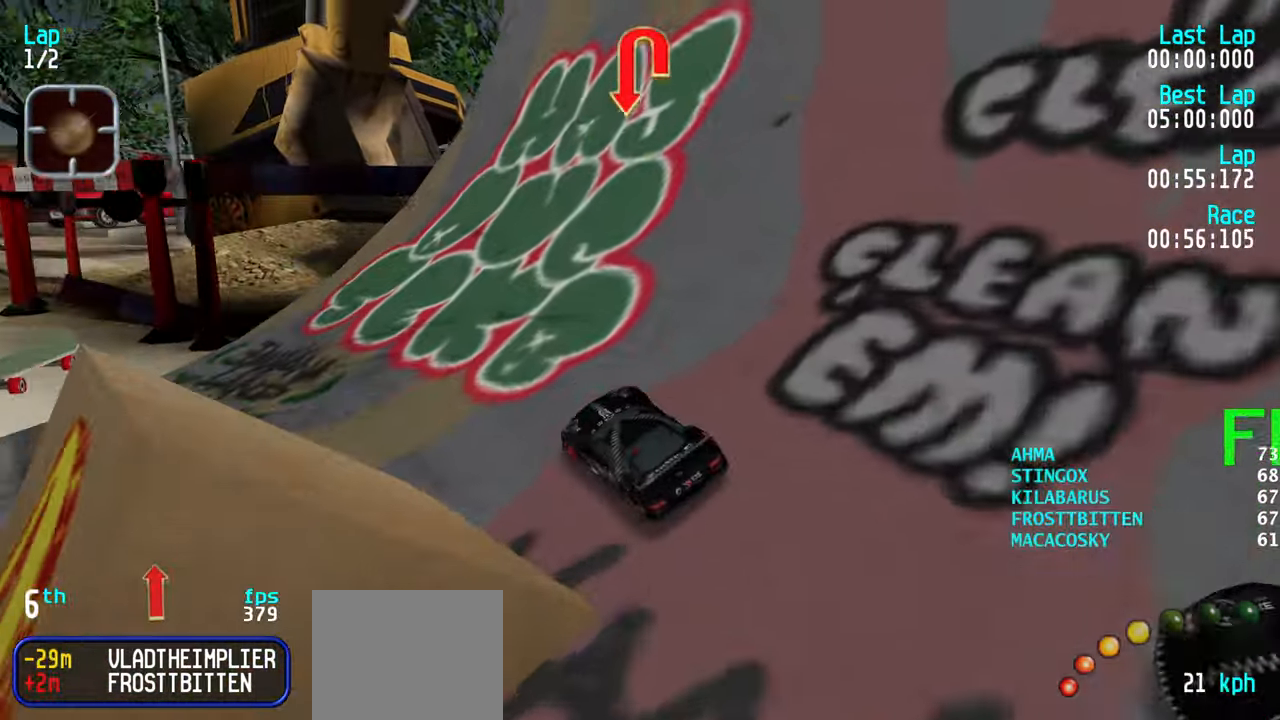
{"keys": ["up"], "events": [[84, "up", "down"], [267, "left", "up"], [317, "left", "down"], [500, "left", "up"]]}
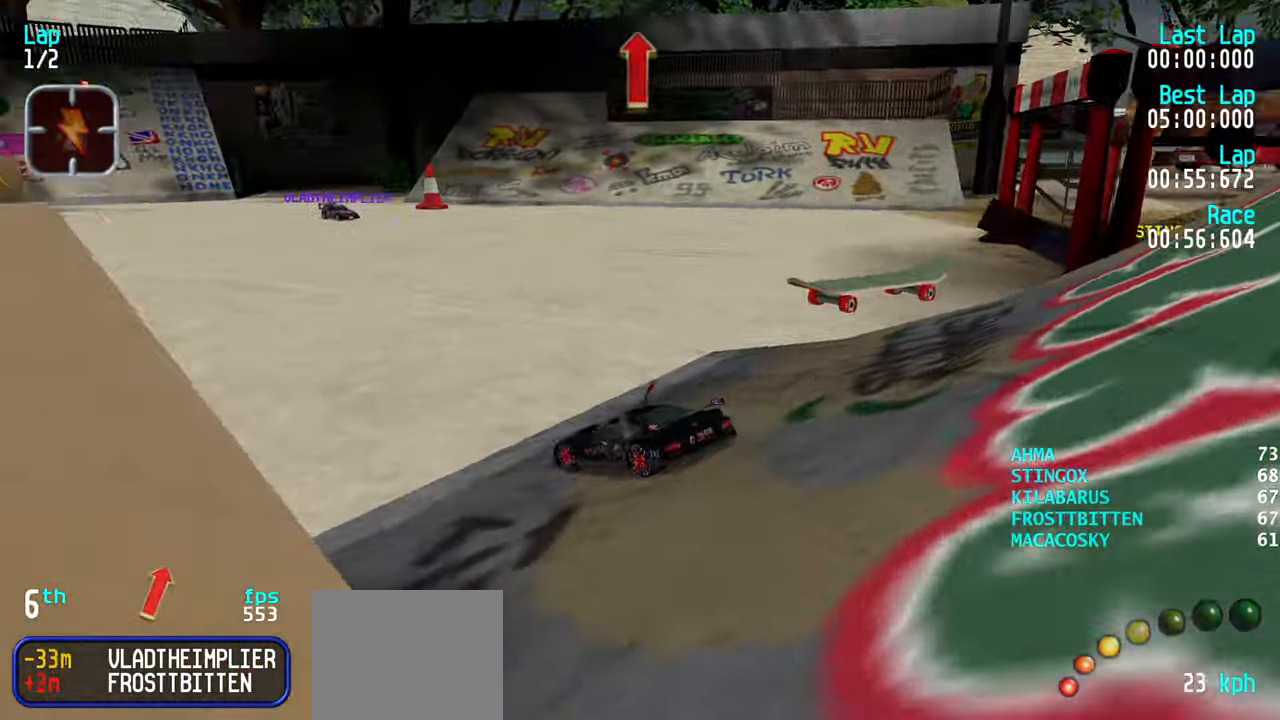
{"keys": ["up"], "events": [[50, "left", "down"], [150, "left", "up"], [250, "left", "down"], [350, "left", "up"], [400, "left", "down"], [466, "left", "up"]]}
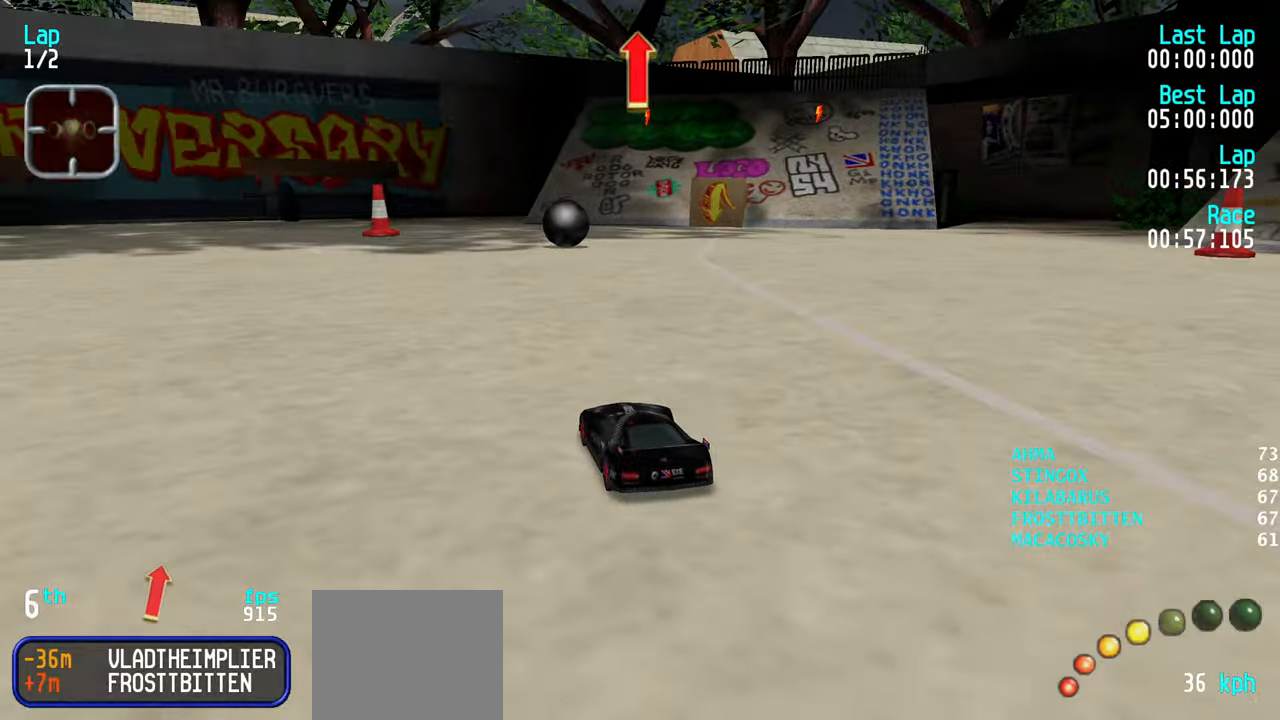
{"keys": ["up"], "events": [[66, "right", "down"], [166, "right", "up"], [216, "right", "down"], [316, "right", "up"], [400, "right", "down"], [450, "right", "up"]]}
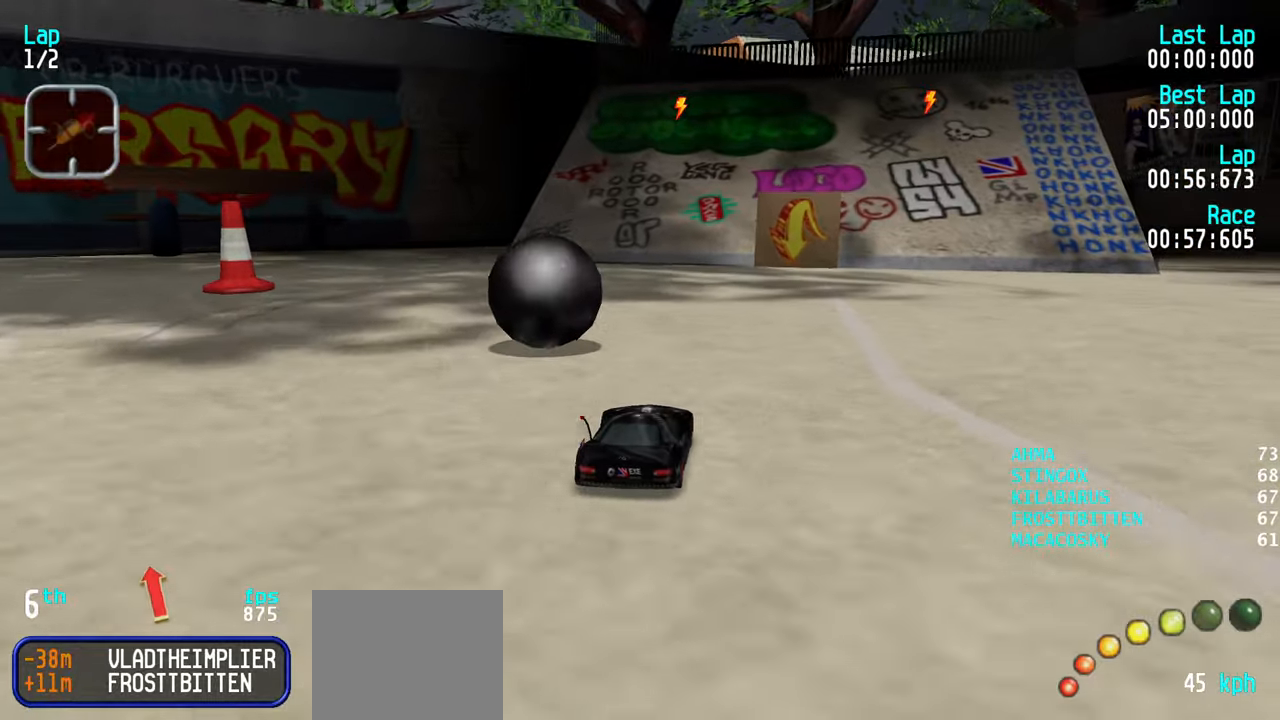
{"keys": ["down"], "events": [[50, "left", "down"], [83, "left", "up"], [266, "up", "up"], [316, "down", "down"]]}
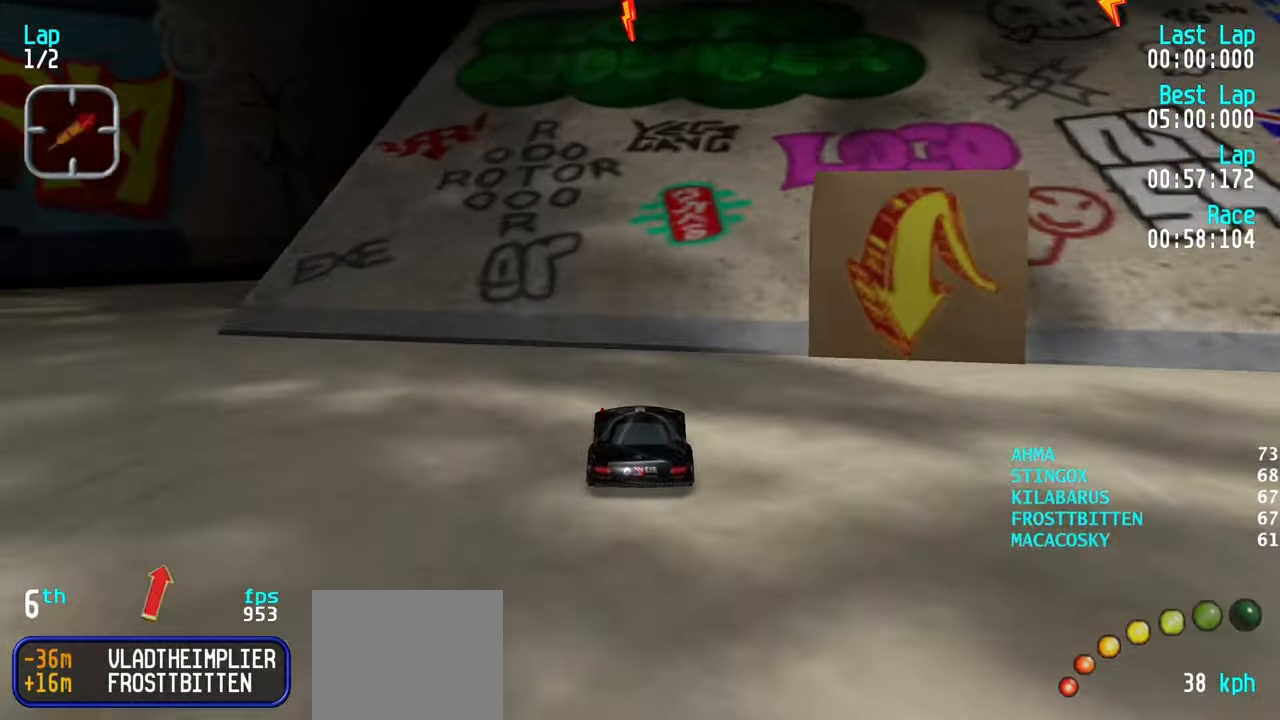
{"keys": ["right", "up"], "events": [[16, "down", "up"], [66, "right", "down"], [250, "up", "down"], [333, "up", "up"], [433, "up", "down"]]}
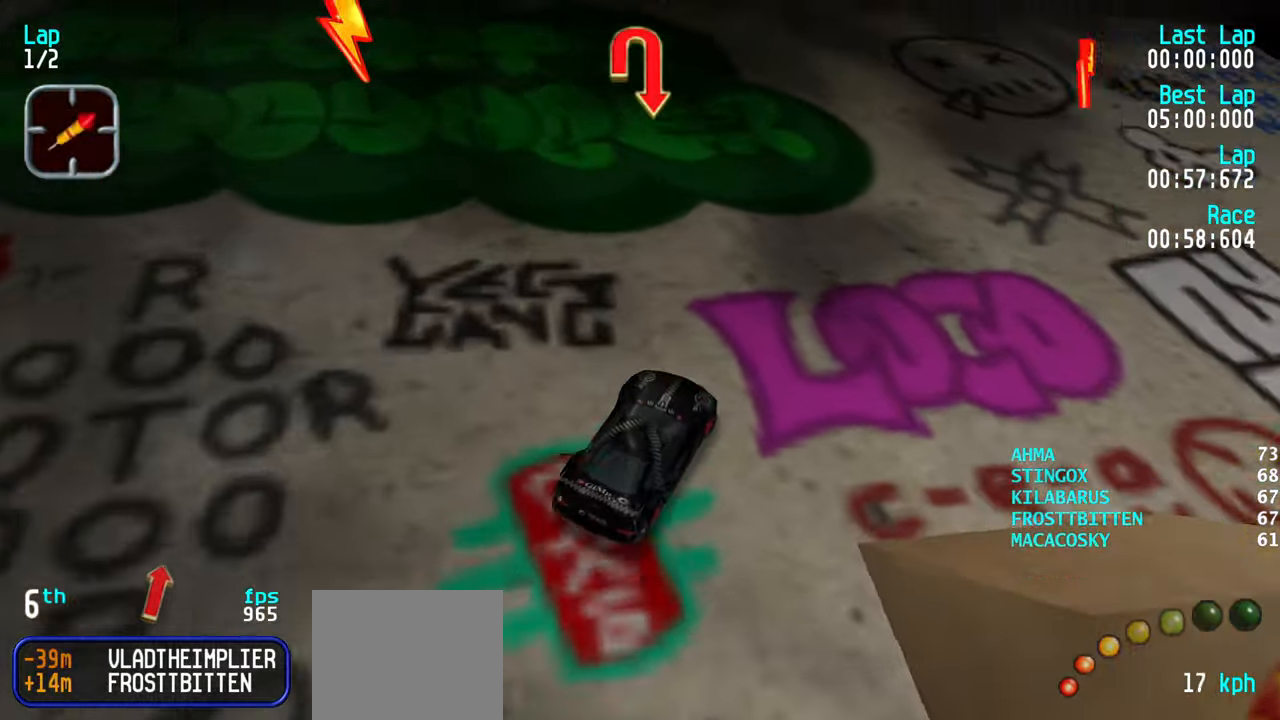
{"keys": ["up"], "events": [[33, "up", "up"], [66, "up", "down"], [216, "up", "up"], [300, "up", "down"], [450, "right", "up"]]}
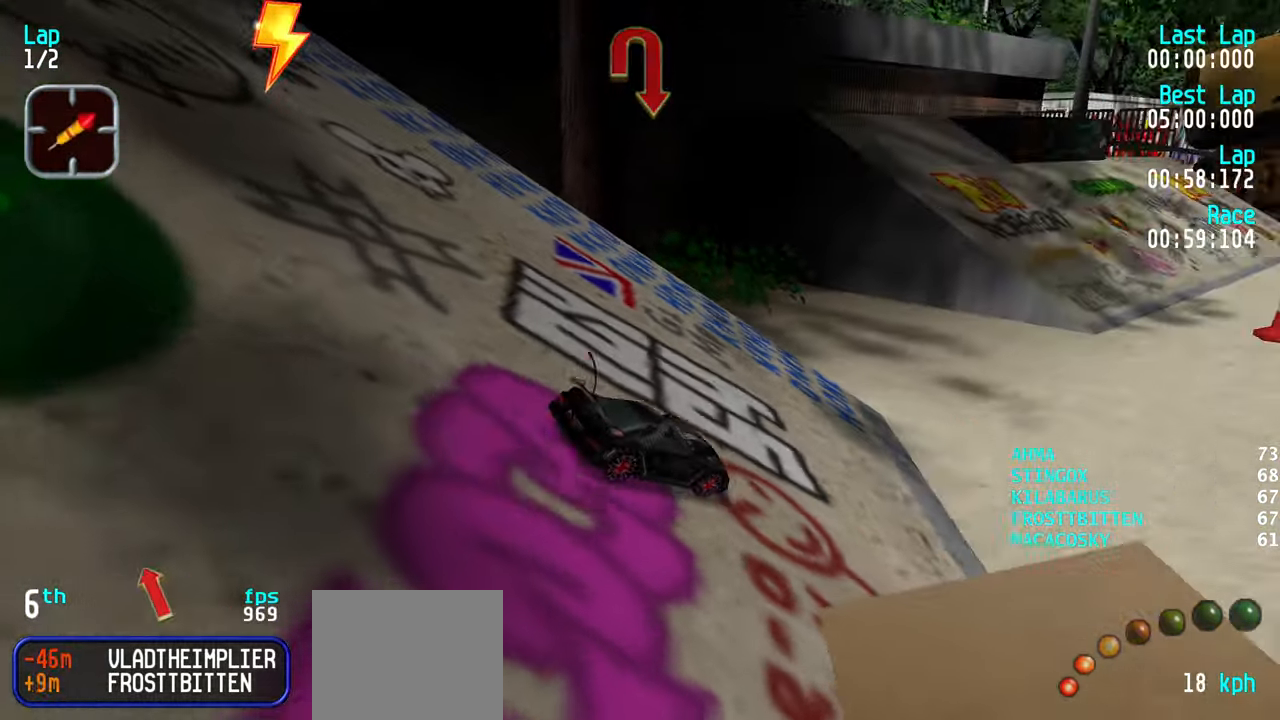
{"keys": ["up"], "events": [[33, "right", "down"], [83, "right", "up"], [316, "left", "down"], [366, "left", "up"]]}
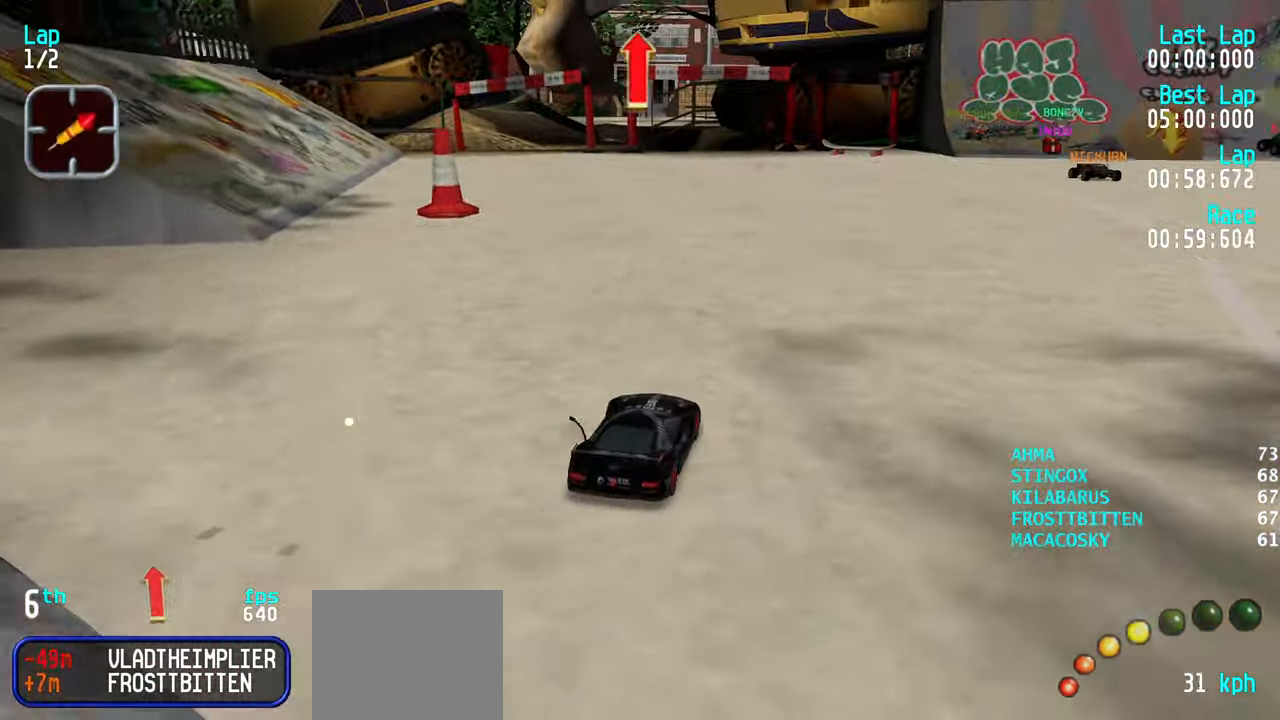
{"keys": ["up"], "events": [[150, "left", "down"], [233, "left", "up"], [333, "left", "down"], [433, "left", "up"]]}
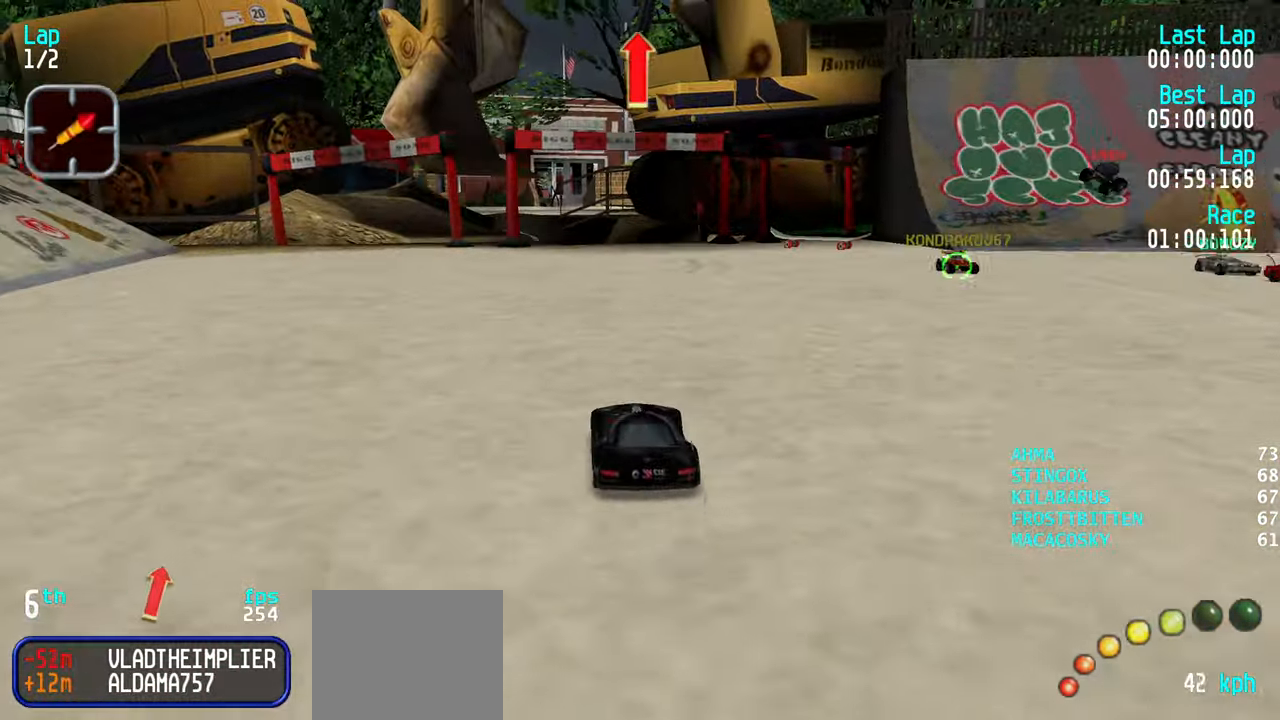
{"keys": [], "events": [[250, "up", "up"]]}
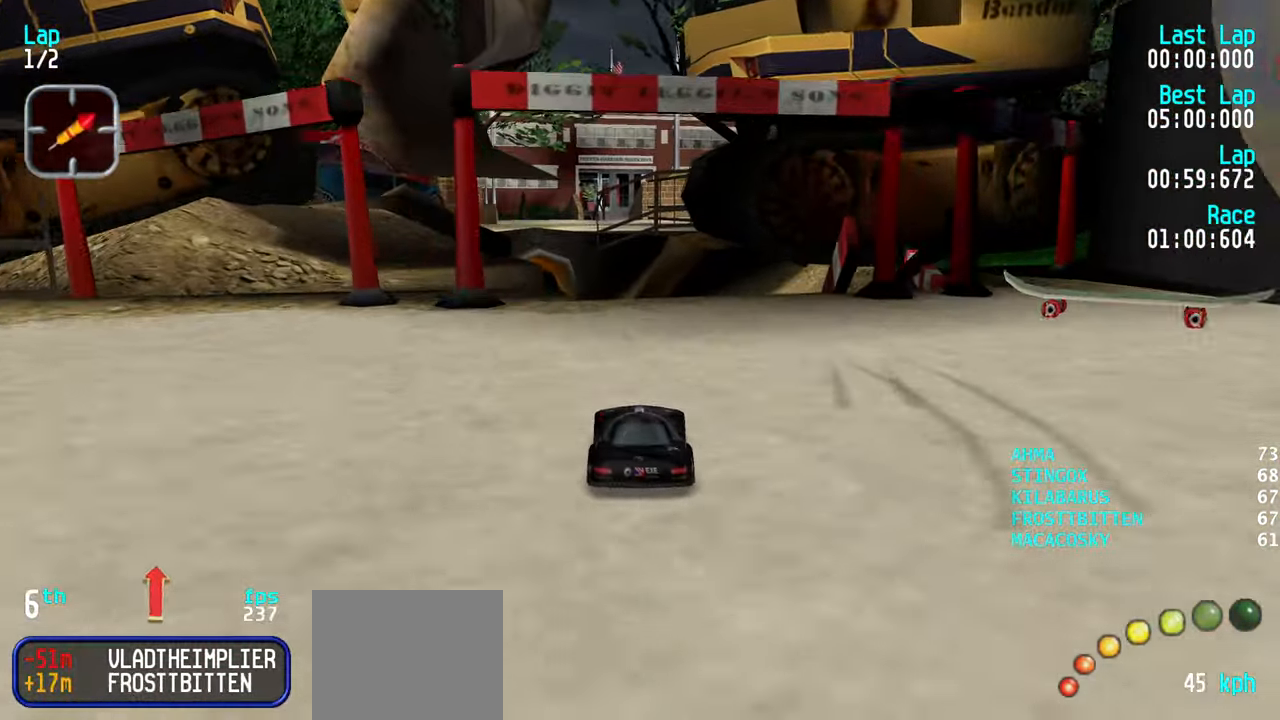
{"keys": ["up"], "events": [[183, "left", "down"], [233, "left", "up"], [333, "up", "down"]]}
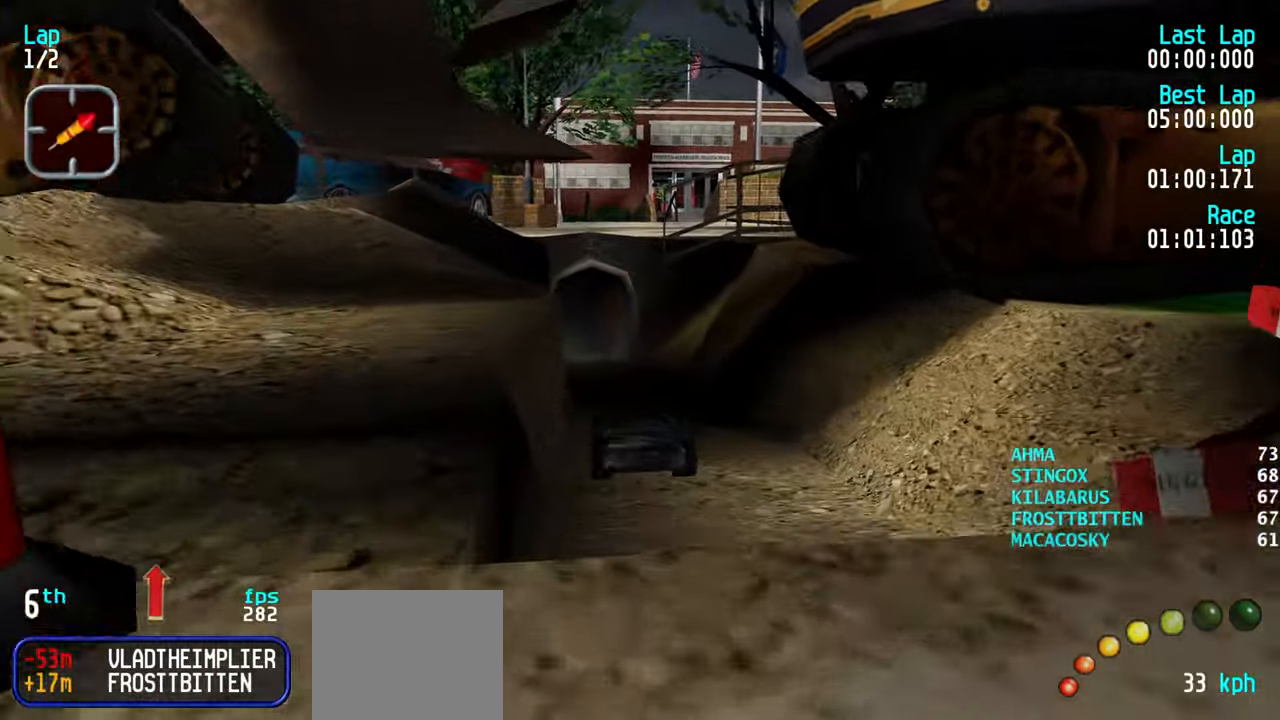
{"keys": ["left", "up"], "events": [[433, "left", "down"]]}
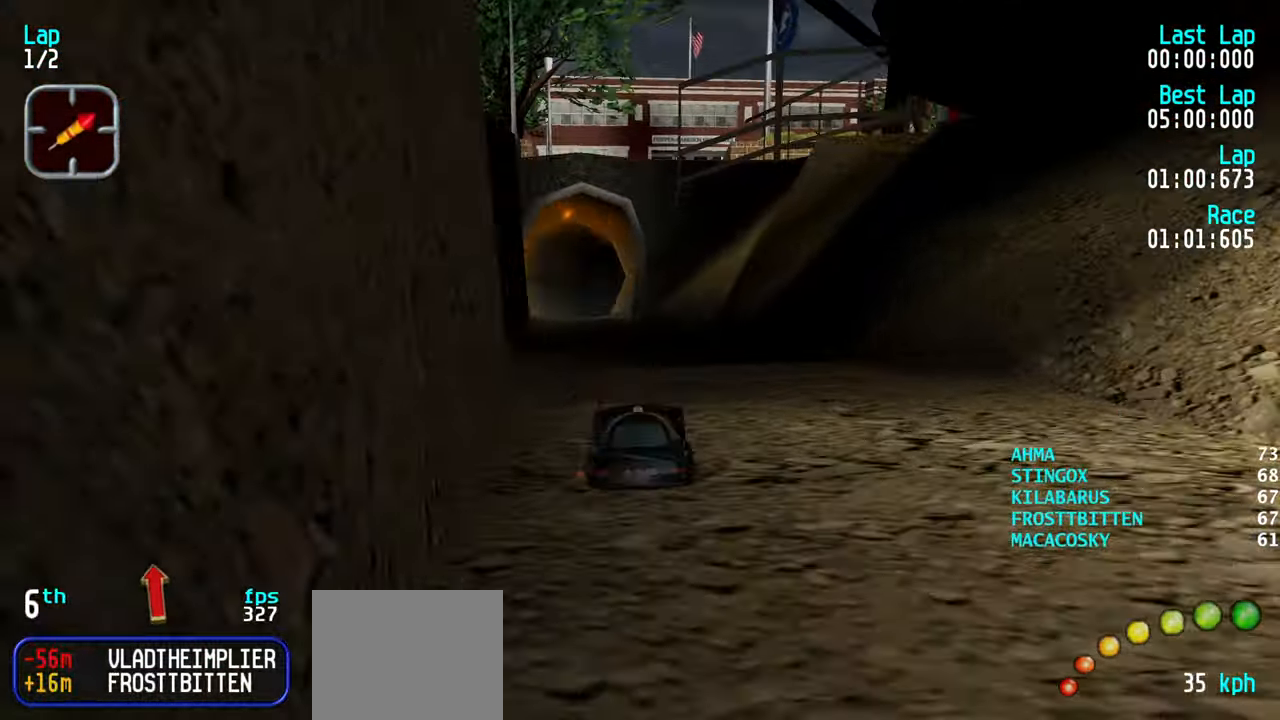
{"keys": ["left", "up"], "events": [[33, "left", "up"], [500, "left", "down"]]}
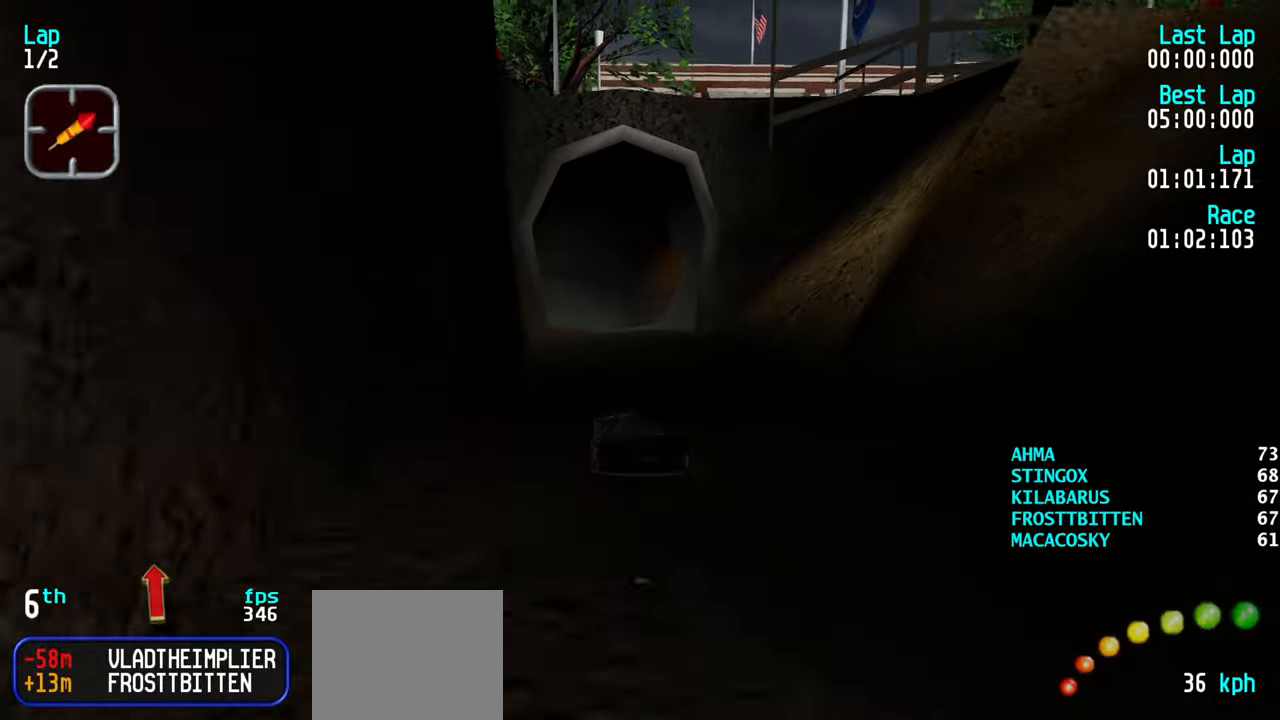
{"keys": ["up"], "events": [[83, "left", "up"]]}
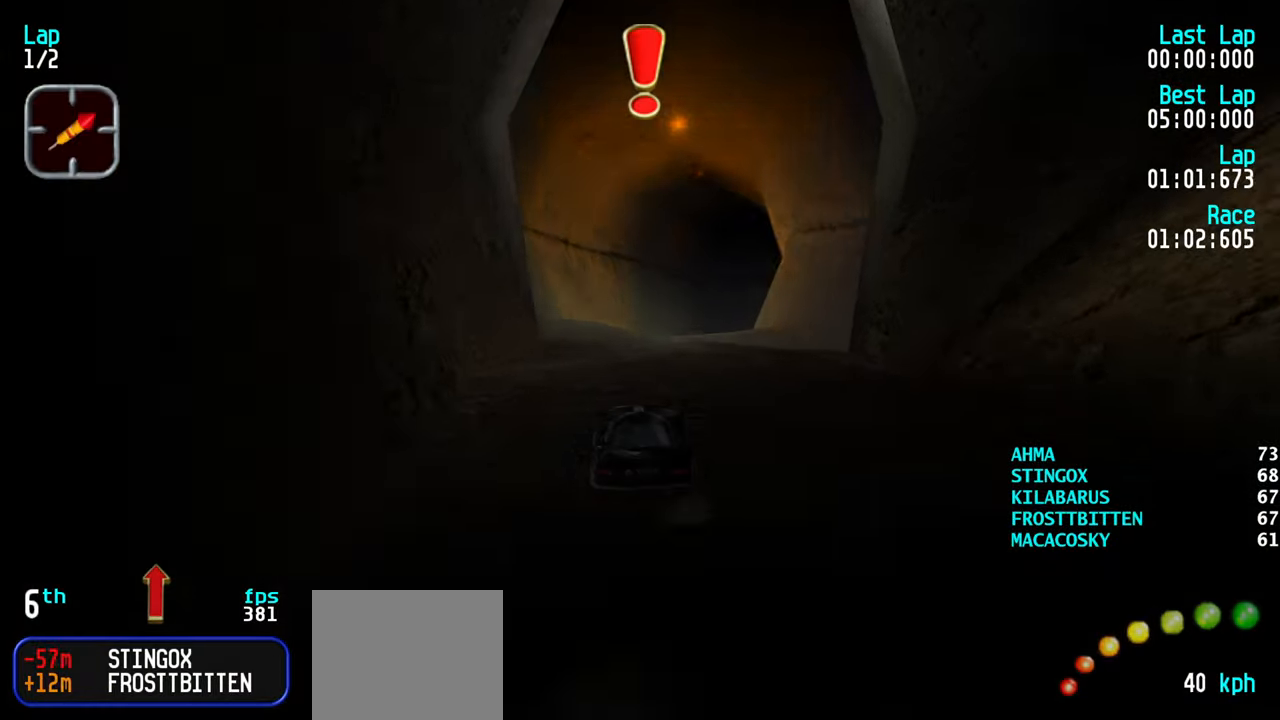
{"keys": ["up"], "events": [[100, "right", "down"], [150, "right", "up"]]}
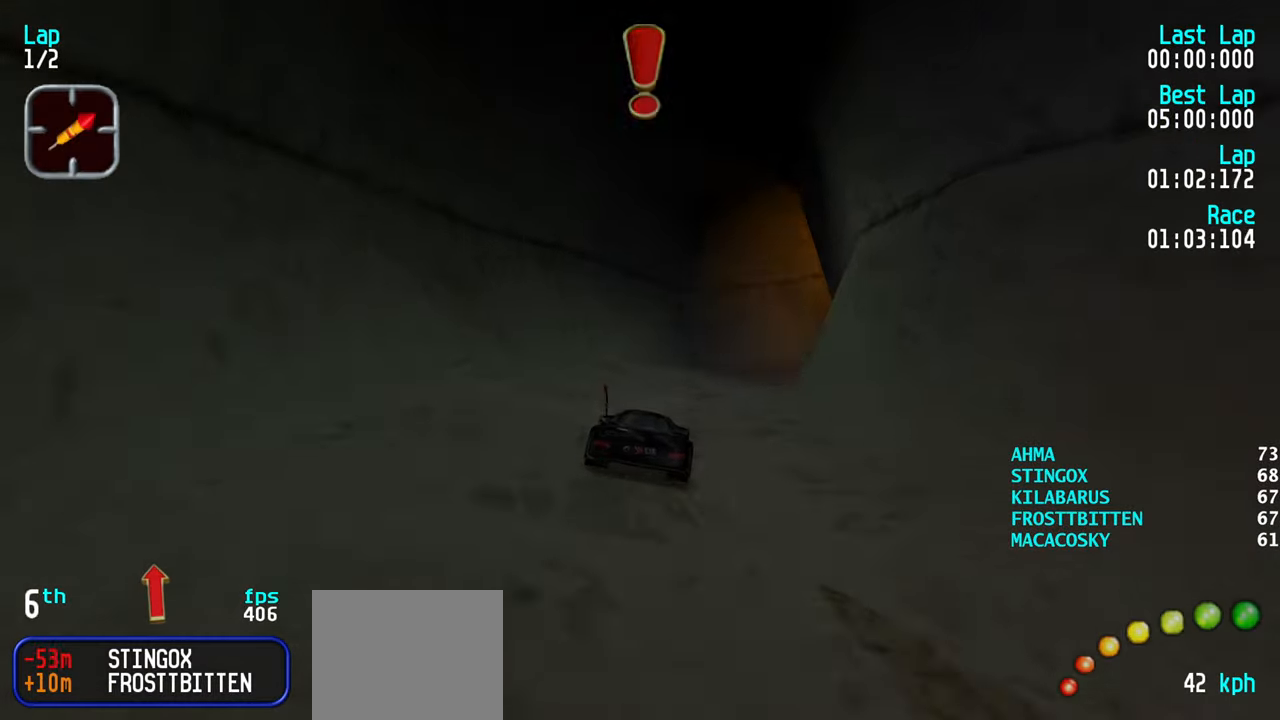
{"keys": ["right", "up"], "events": [[317, "right", "down"], [350, "right", "up"], [500, "right", "down"]]}
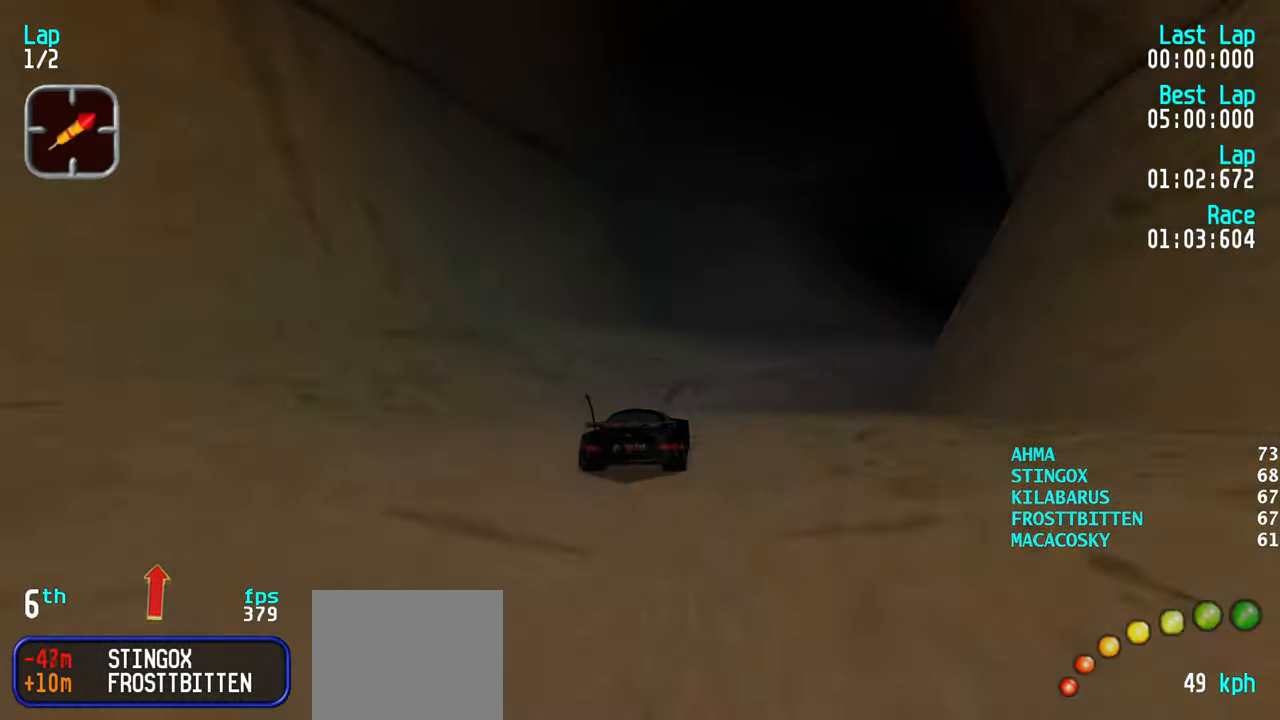
{"keys": ["right", "up"], "events": [[50, "right", "up"], [133, "right", "down"], [233, "right", "up"], [267, "right", "down"], [367, "right", "up"], [467, "right", "down"]]}
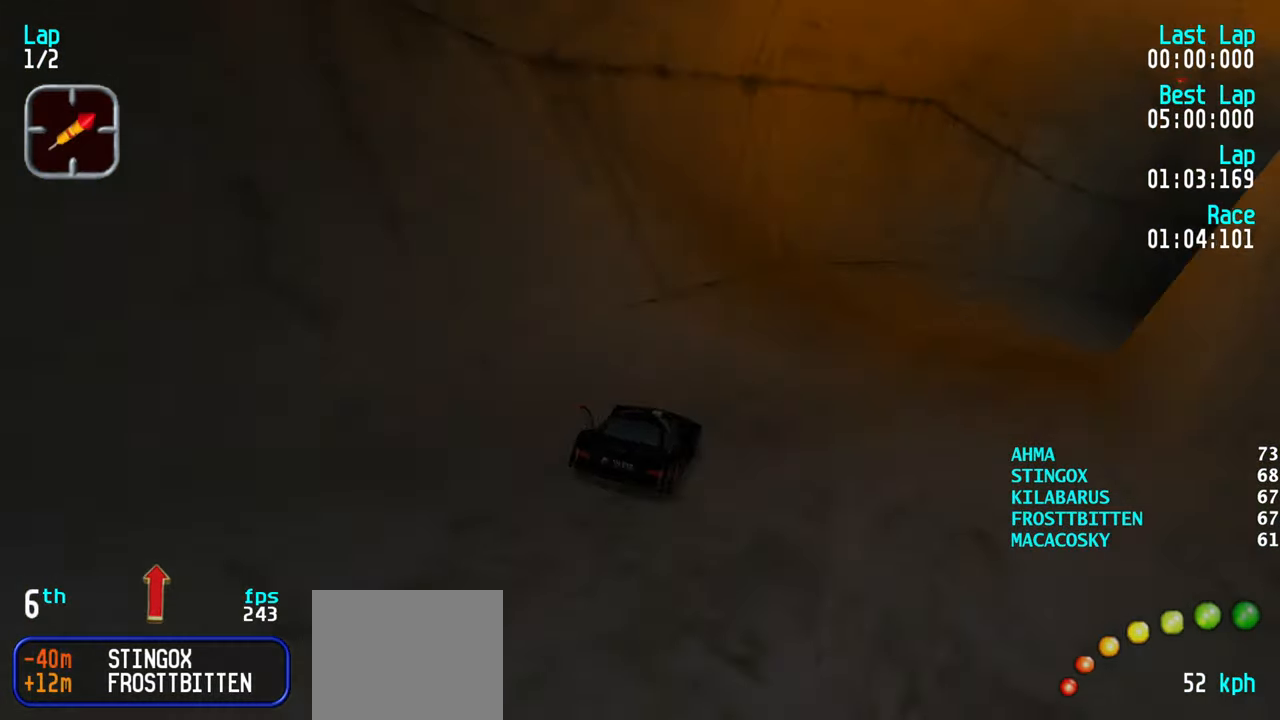
{"keys": ["right", "up"], "events": [[50, "right", "up"], [100, "right", "down"], [200, "right", "up"], [283, "right", "down"], [383, "right", "up"], [483, "right", "down"]]}
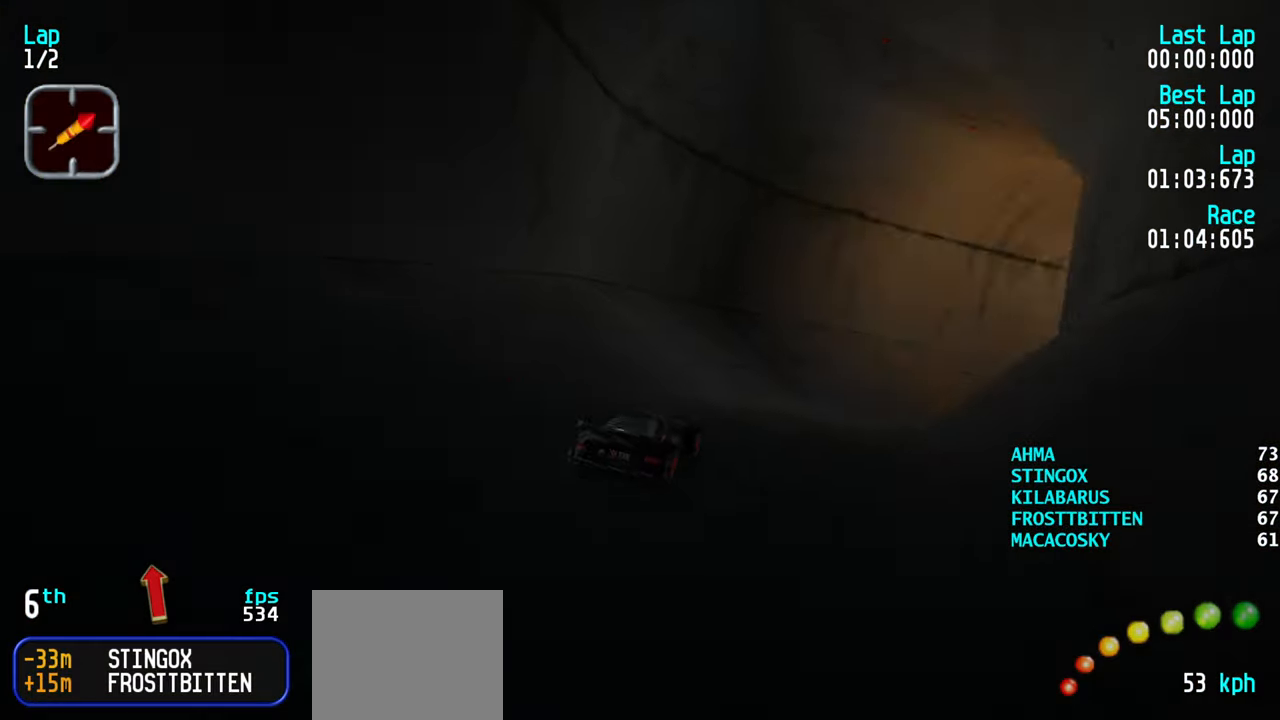
{"keys": ["right", "up"], "events": [[17, "right", "up"], [117, "right", "down"], [217, "right", "up"], [300, "right", "down"], [400, "right", "up"], [450, "right", "down"]]}
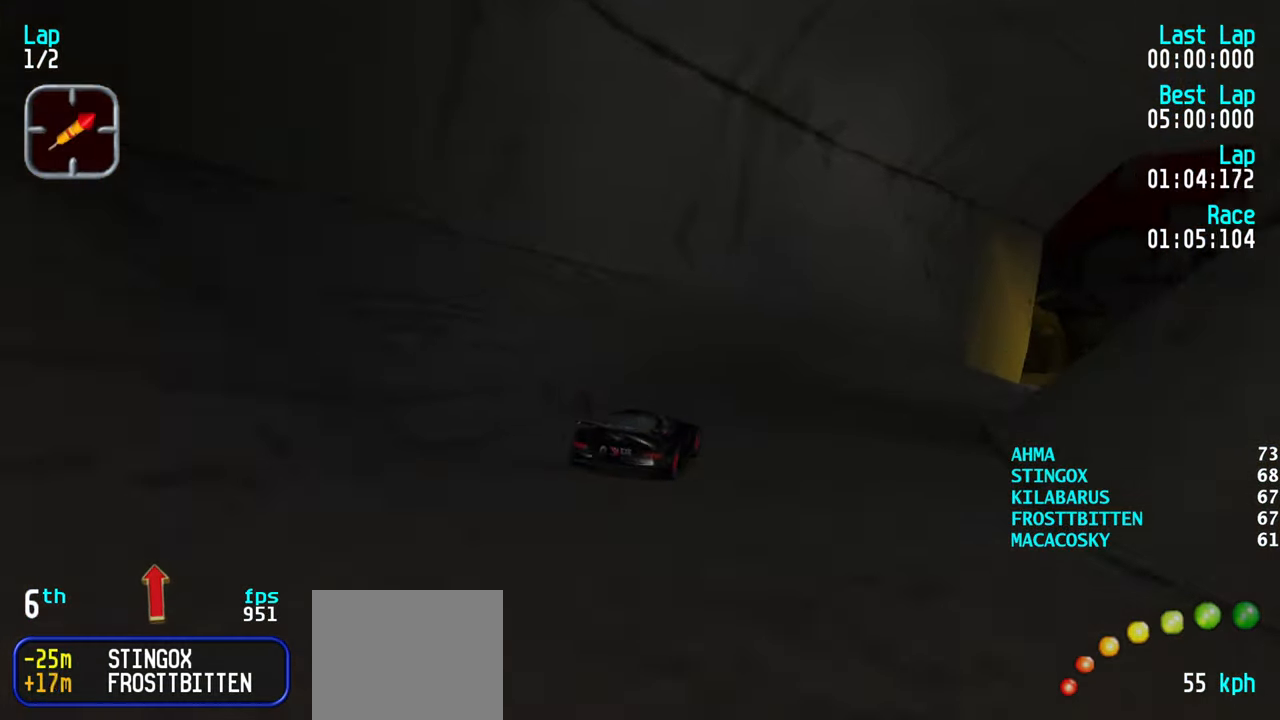
{"keys": ["right", "up"], "events": [[83, "right", "up"], [133, "right", "down"], [233, "right", "up"], [317, "right", "down"], [417, "right", "up"], [500, "right", "down"]]}
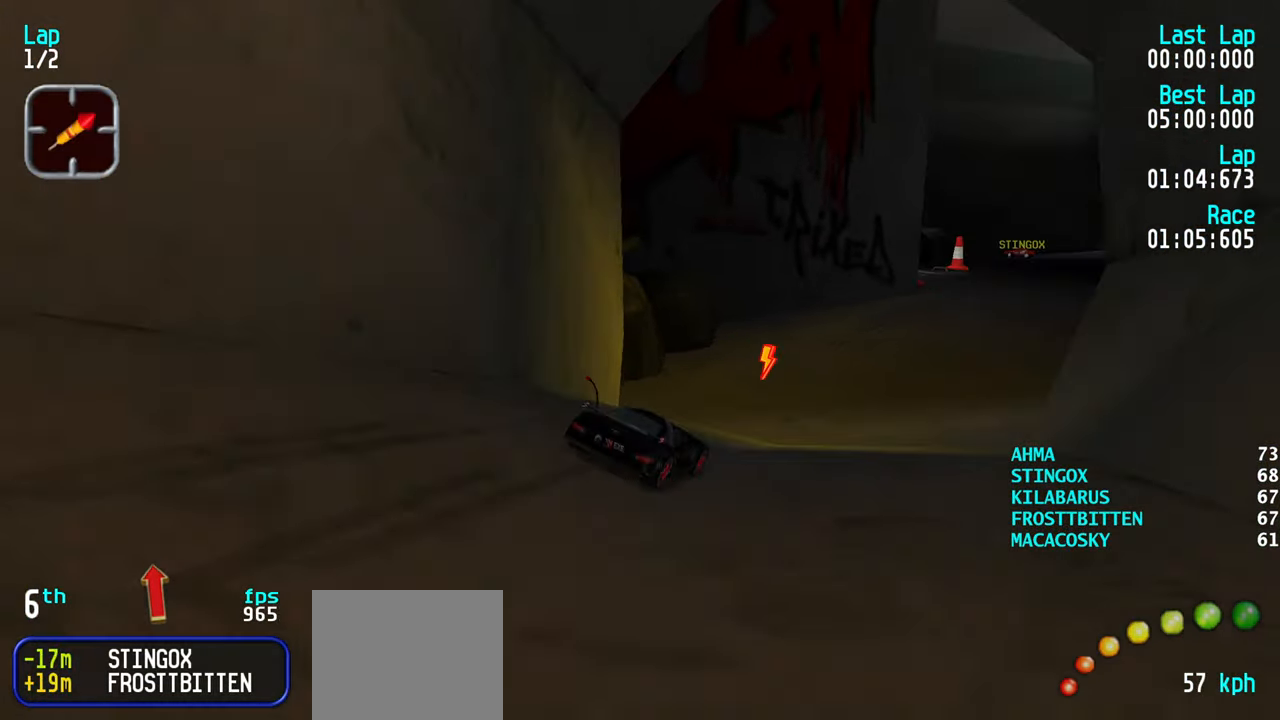
{"keys": ["up"], "events": [[50, "right", "up"], [383, "right", "down"], [433, "right", "up"]]}
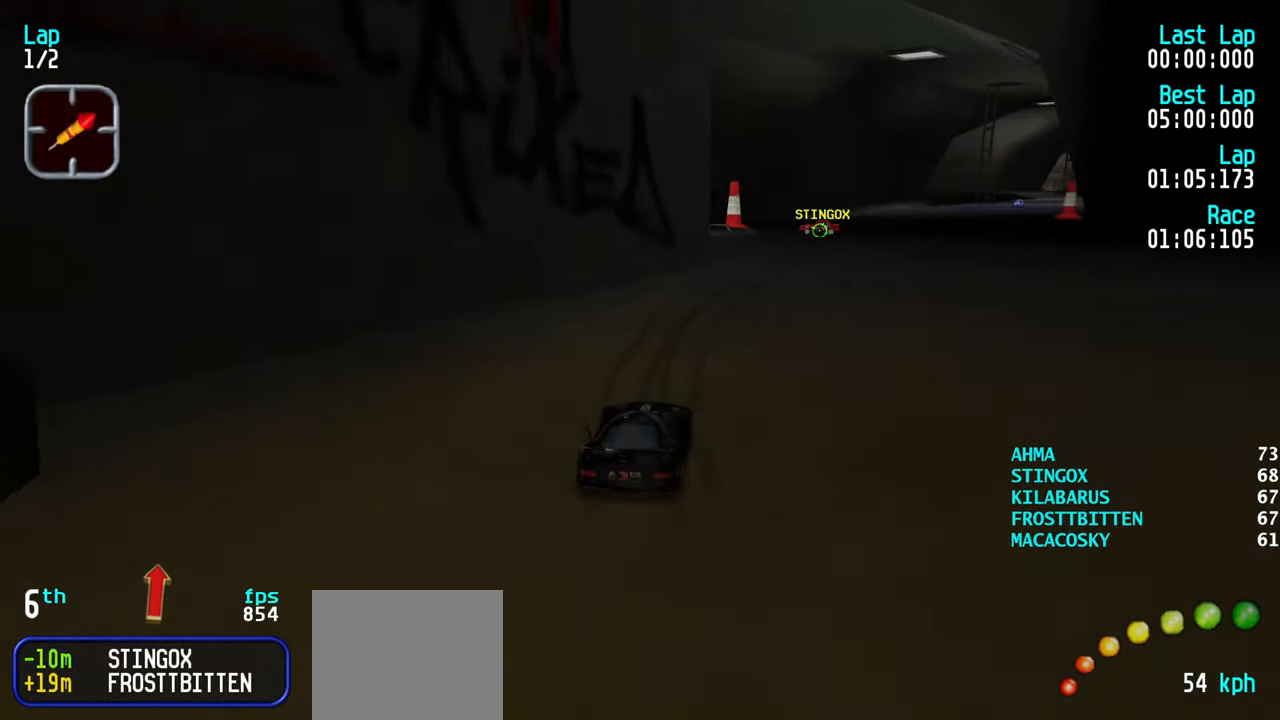
{"keys": ["right", "up"], "events": [[33, "right", "down"], [133, "right", "up"], [167, "right", "down"], [250, "right", "up"], [350, "right", "down"], [400, "right", "up"], [500, "right", "down"]]}
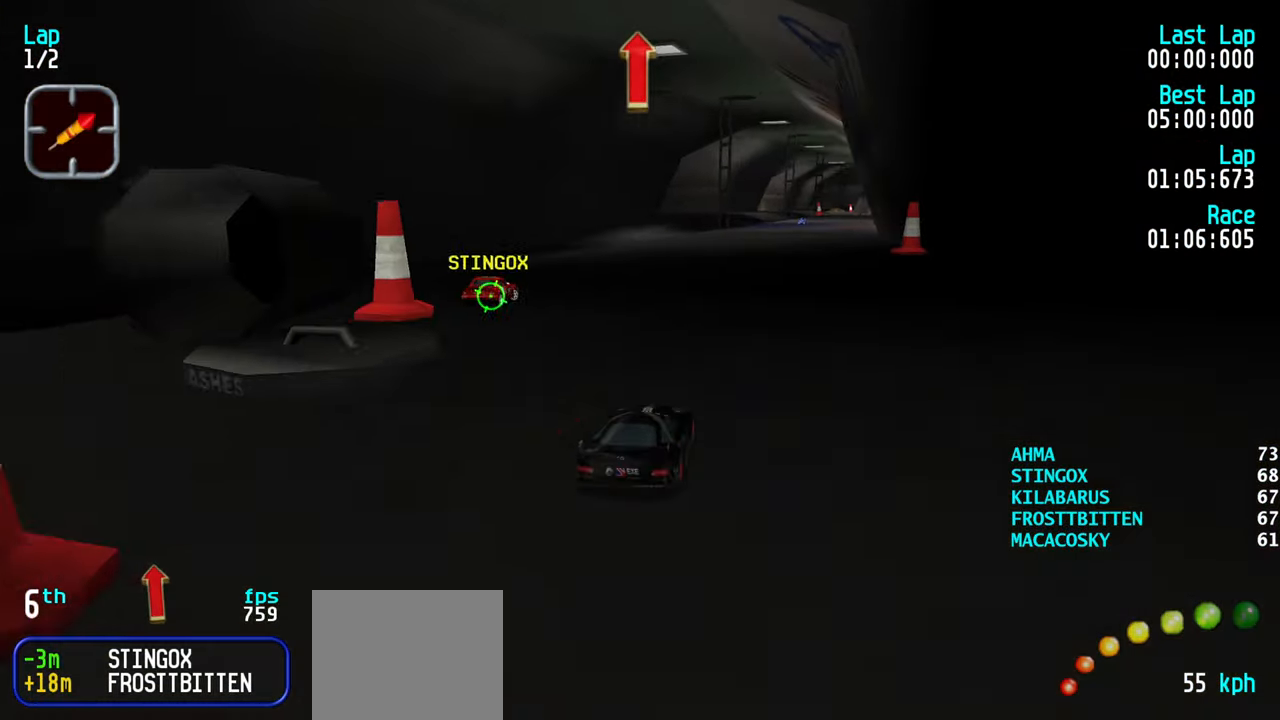
{"keys": ["up"], "events": [[50, "right", "up"]]}
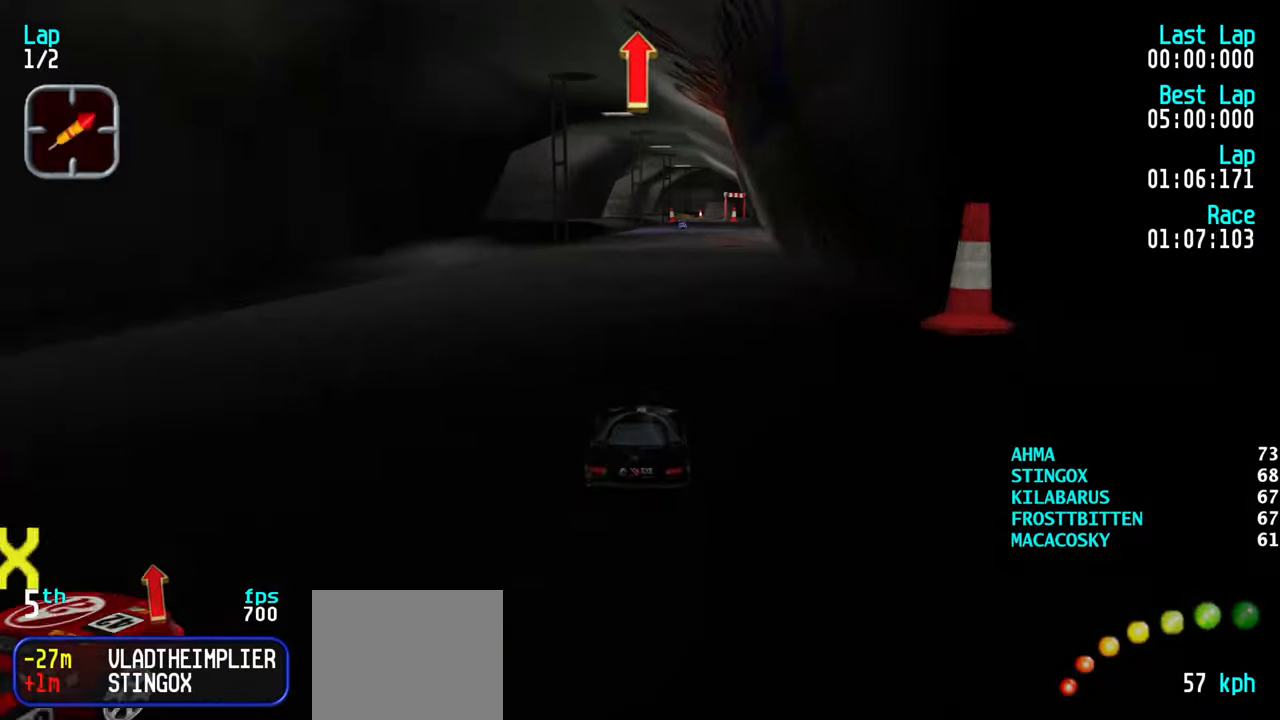
{"keys": ["up"], "events": []}